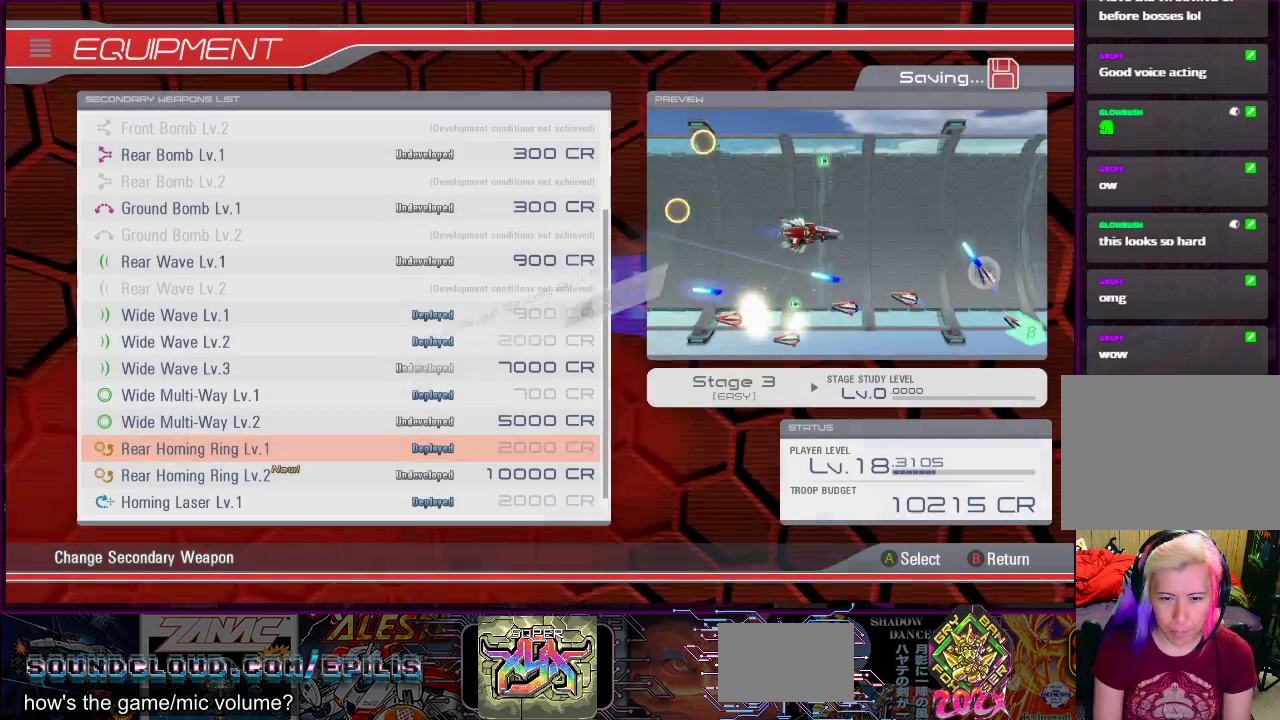
Gameplay with a controller (PlayStation layout); each line is a JSON object with the inputs held at the frame after it. "events" lists button and stick changes between this image and that frame as [ms after this image, input, new state], when the widget could be followed in between. Not read: L3 R3 left_stick.
{"buttons": [], "right_stick": "center", "events": []}
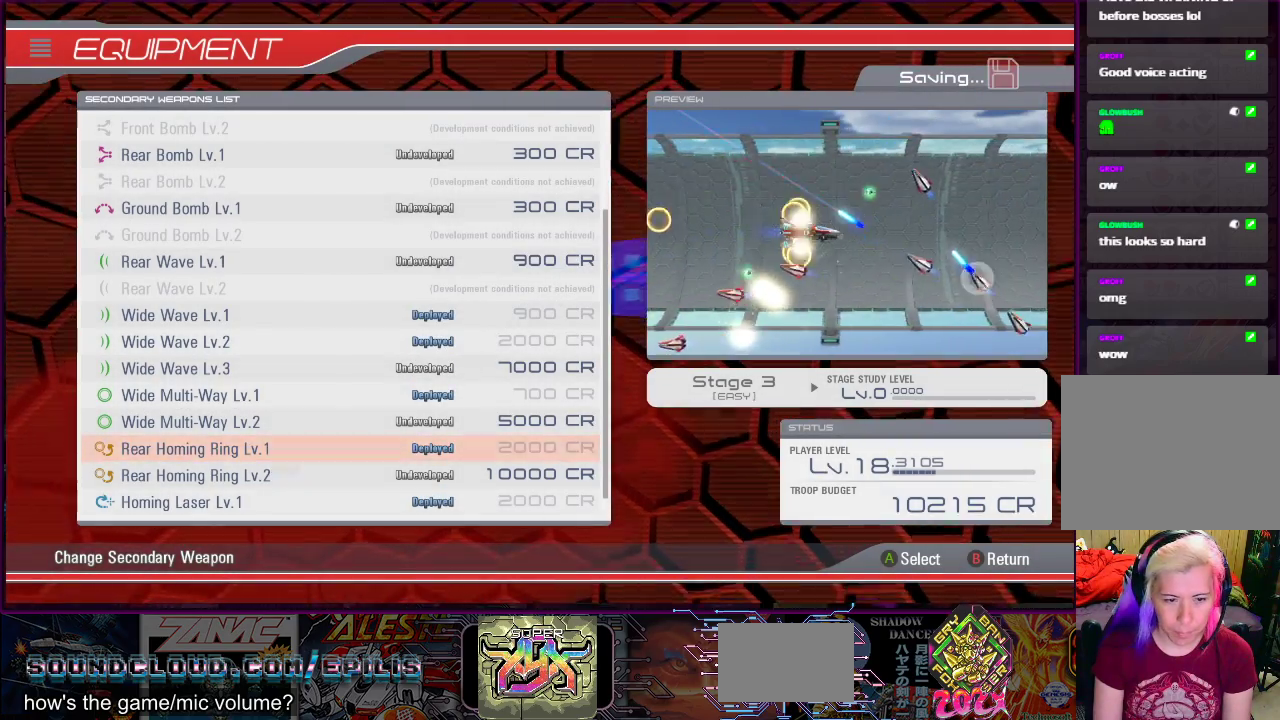
{"buttons": [], "right_stick": "center", "events": [[333, "CIRCLE", "down"], [417, "CIRCLE", "up"]]}
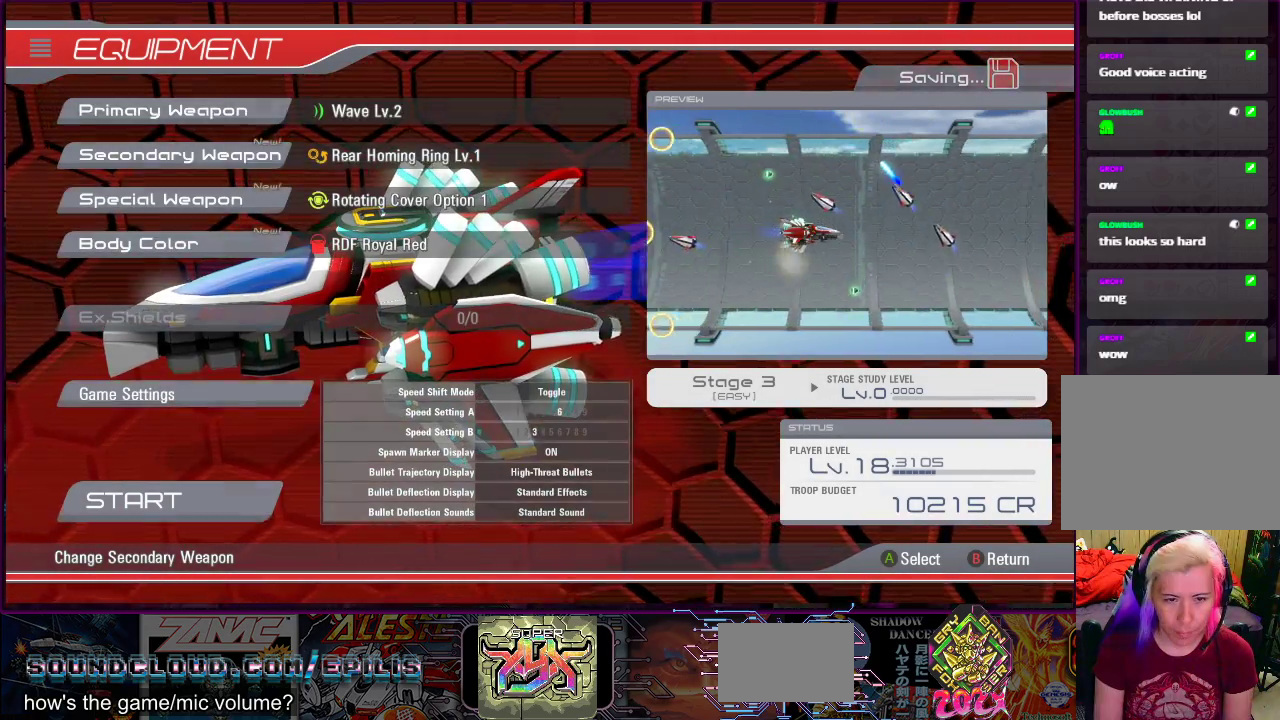
{"buttons": ["DPAD_DOWN"], "right_stick": "center", "events": [[433, "DPAD_DOWN", "down"]]}
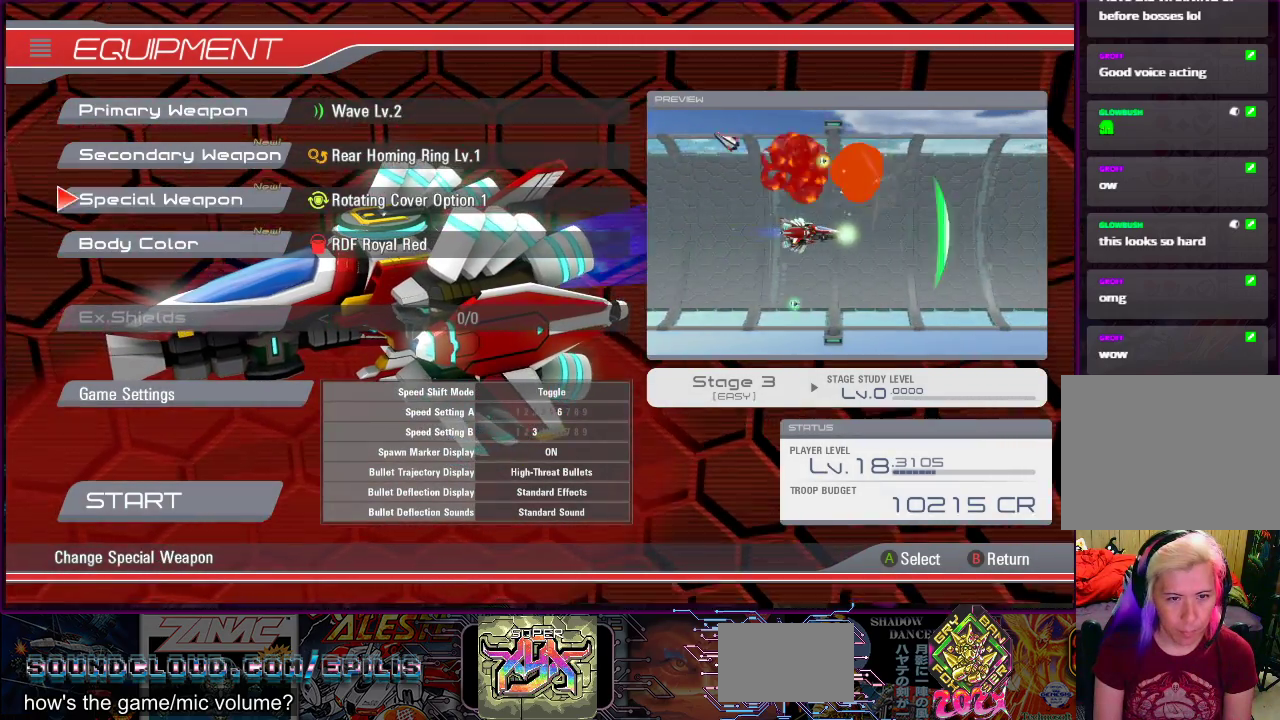
{"buttons": ["DPAD_DOWN"], "right_stick": "center", "events": [[33, "DPAD_DOWN", "up"], [150, "DPAD_DOWN", "down"], [250, "DPAD_DOWN", "up"], [333, "DPAD_DOWN", "down"], [417, "DPAD_DOWN", "up"], [500, "DPAD_DOWN", "down"]]}
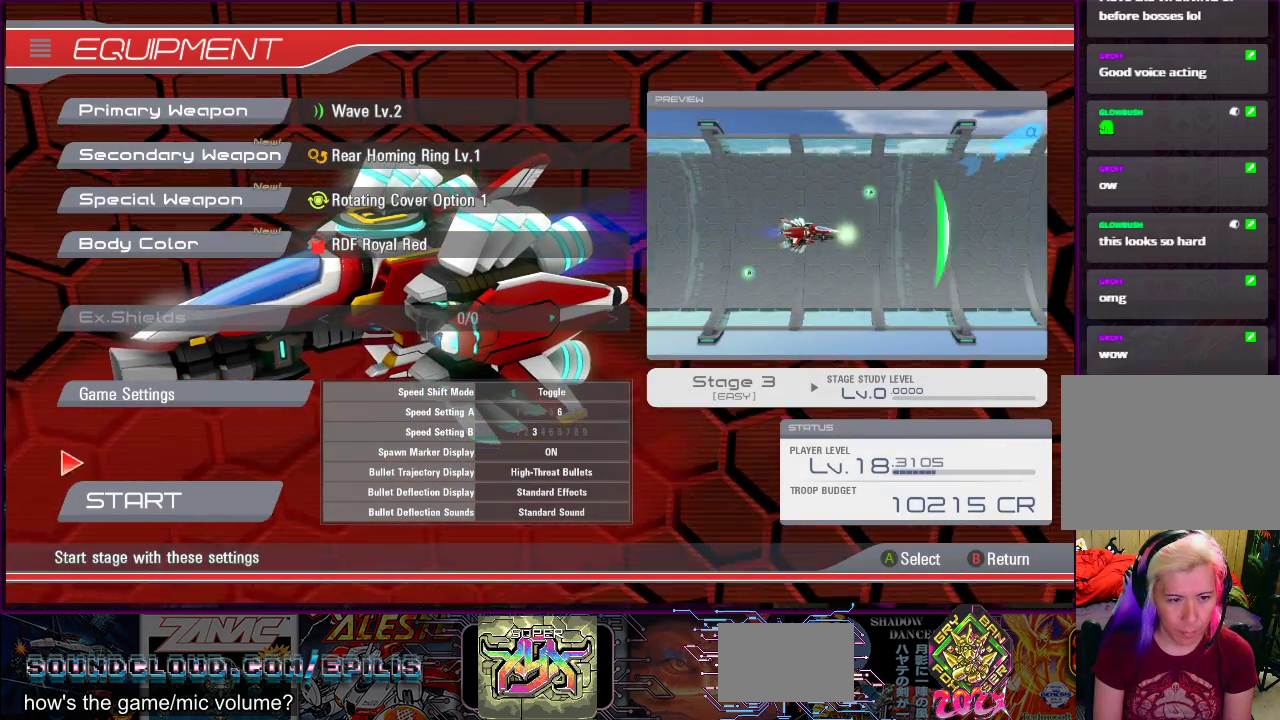
{"buttons": ["DPAD_UP"], "right_stick": "center", "events": [[100, "DPAD_DOWN", "up"], [467, "DPAD_UP", "down"]]}
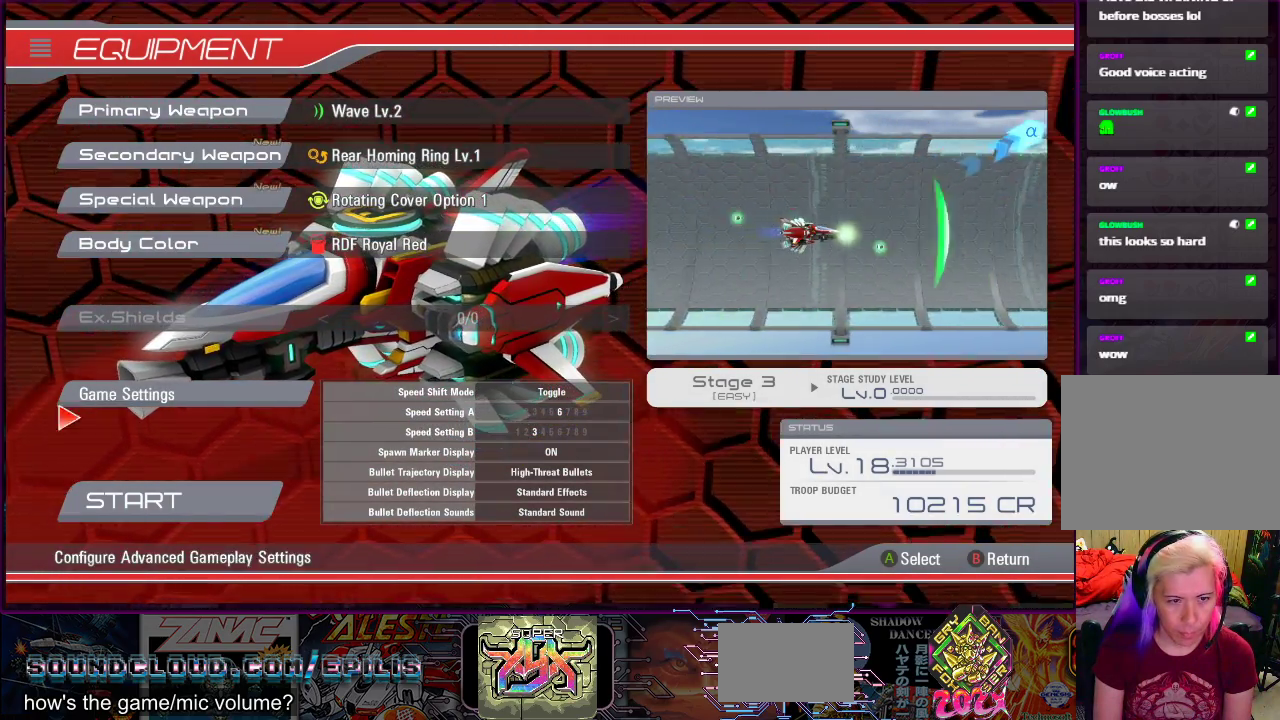
{"buttons": [], "right_stick": "center", "events": [[67, "DPAD_UP", "up"], [150, "DPAD_UP", "down"], [283, "DPAD_UP", "up"], [350, "DPAD_UP", "down"], [467, "DPAD_UP", "up"]]}
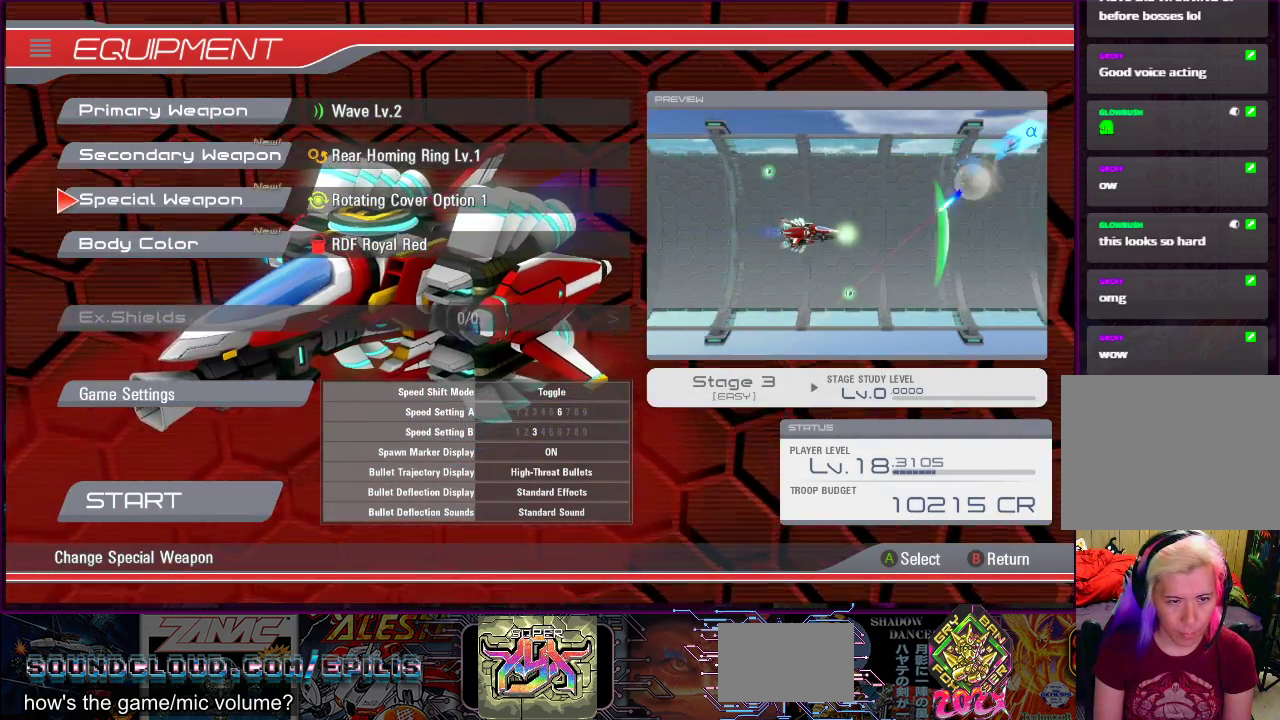
{"buttons": ["CROSS"], "right_stick": "center", "events": [[200, "DPAD_DOWN", "down"], [283, "DPAD_DOWN", "up"], [383, "CROSS", "down"]]}
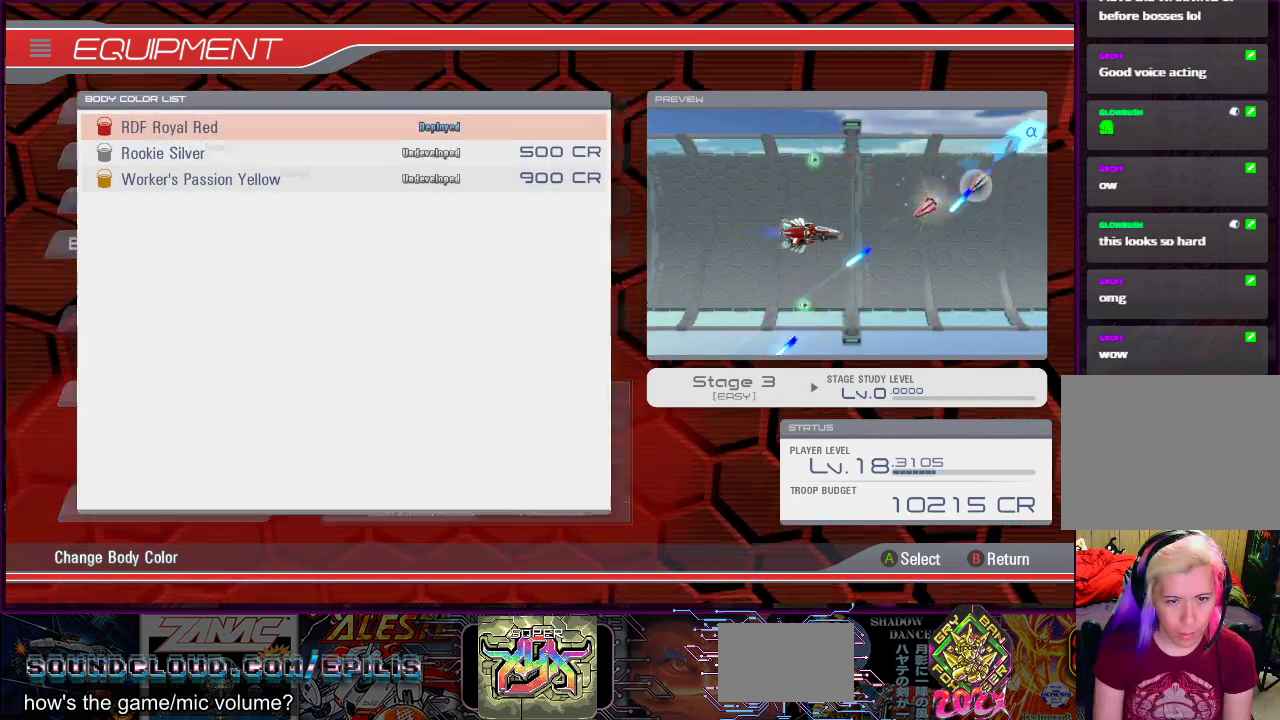
{"buttons": [], "right_stick": "center", "events": [[17, "CROSS", "up"]]}
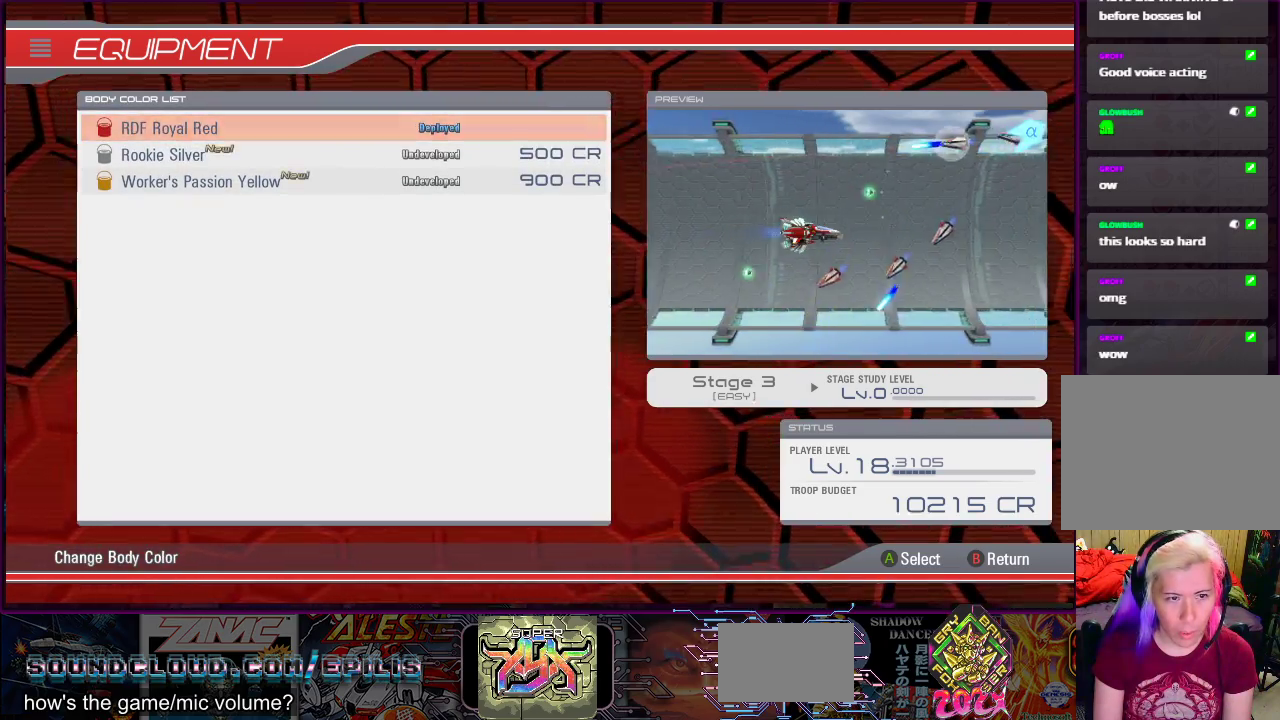
{"buttons": [], "right_stick": "center", "events": [[33, "DPAD_DOWN", "down"], [133, "DPAD_DOWN", "up"]]}
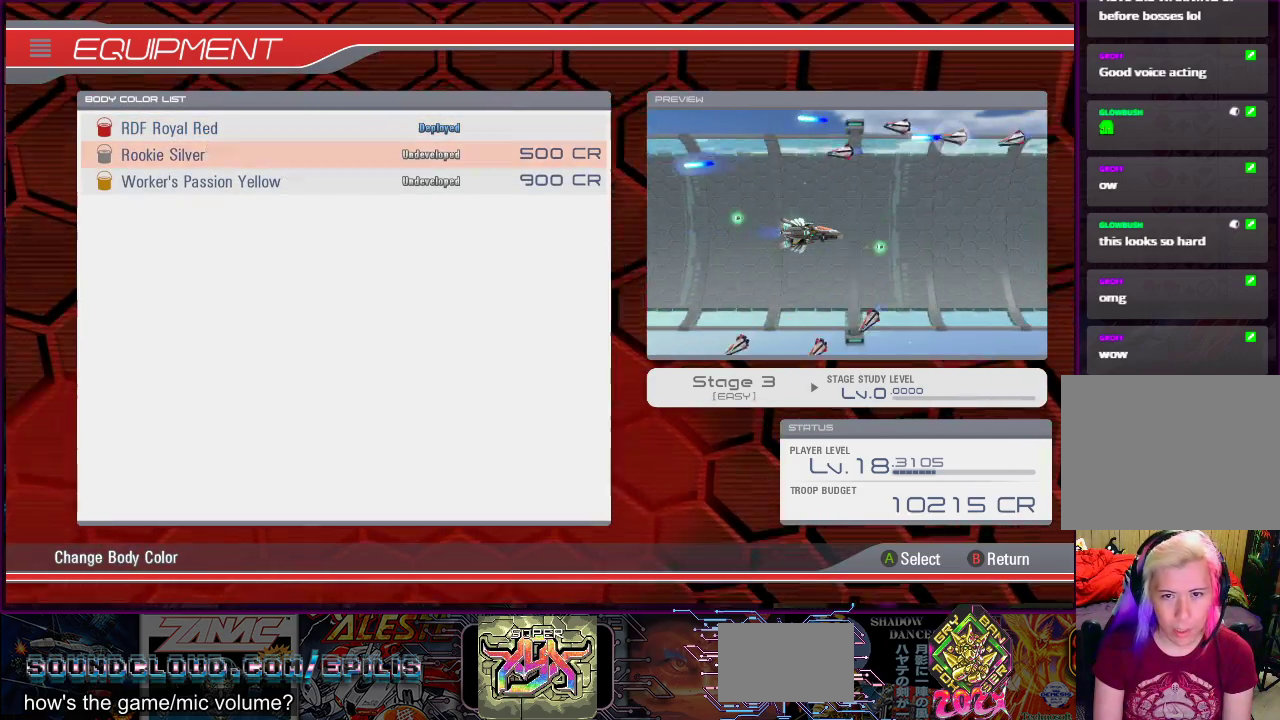
{"buttons": [], "right_stick": "center", "events": []}
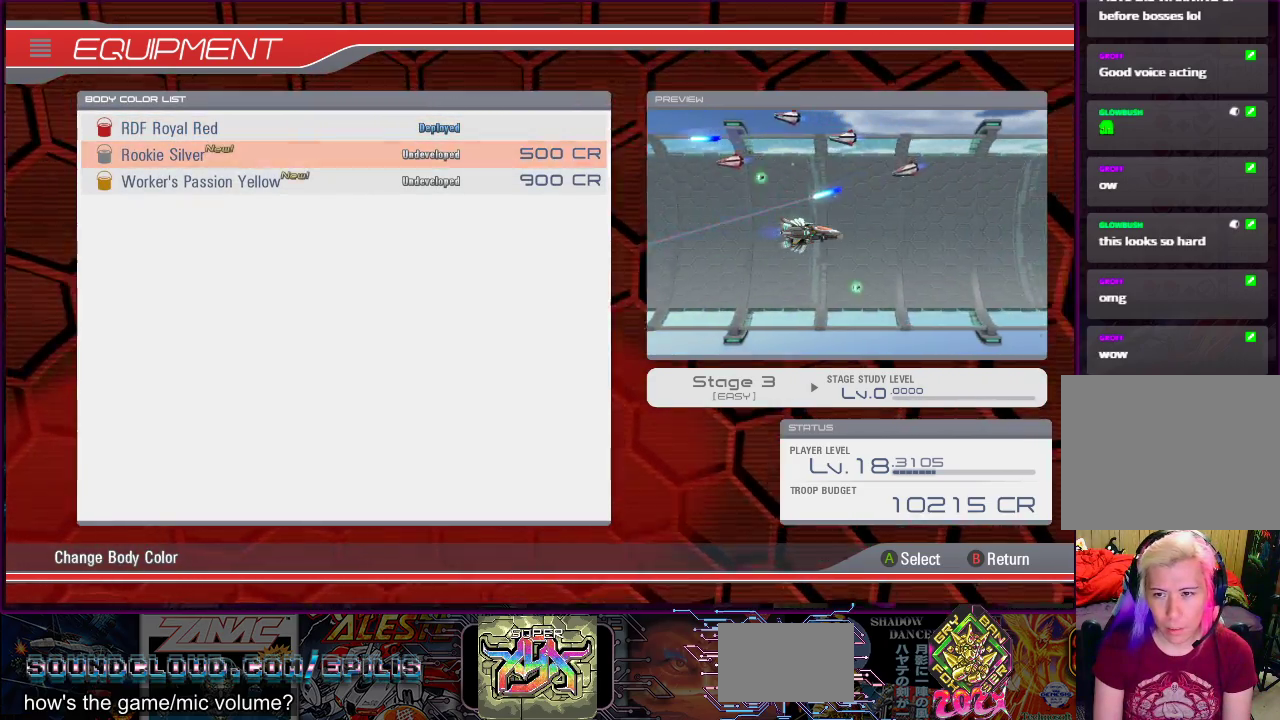
{"buttons": [], "right_stick": "center", "events": [[383, "DPAD_DOWN", "down"], [467, "DPAD_DOWN", "up"]]}
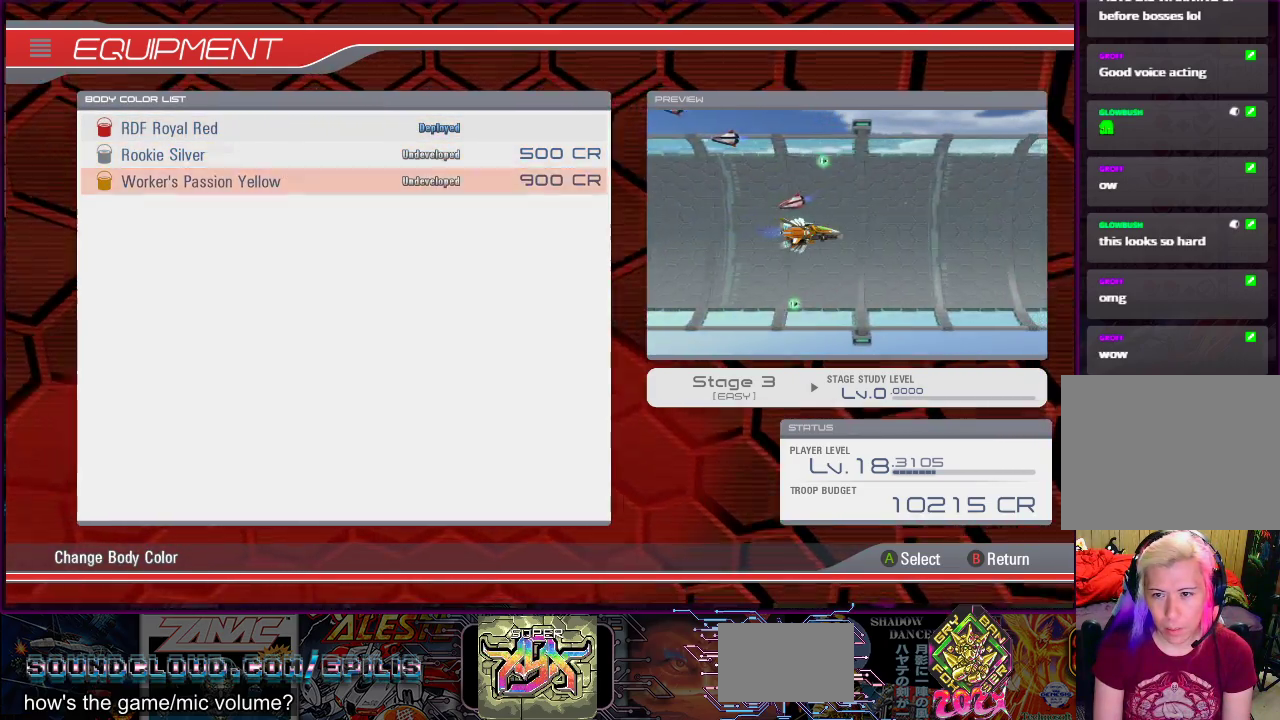
{"buttons": ["DPAD_UP"], "right_stick": "center", "events": [[483, "DPAD_UP", "down"]]}
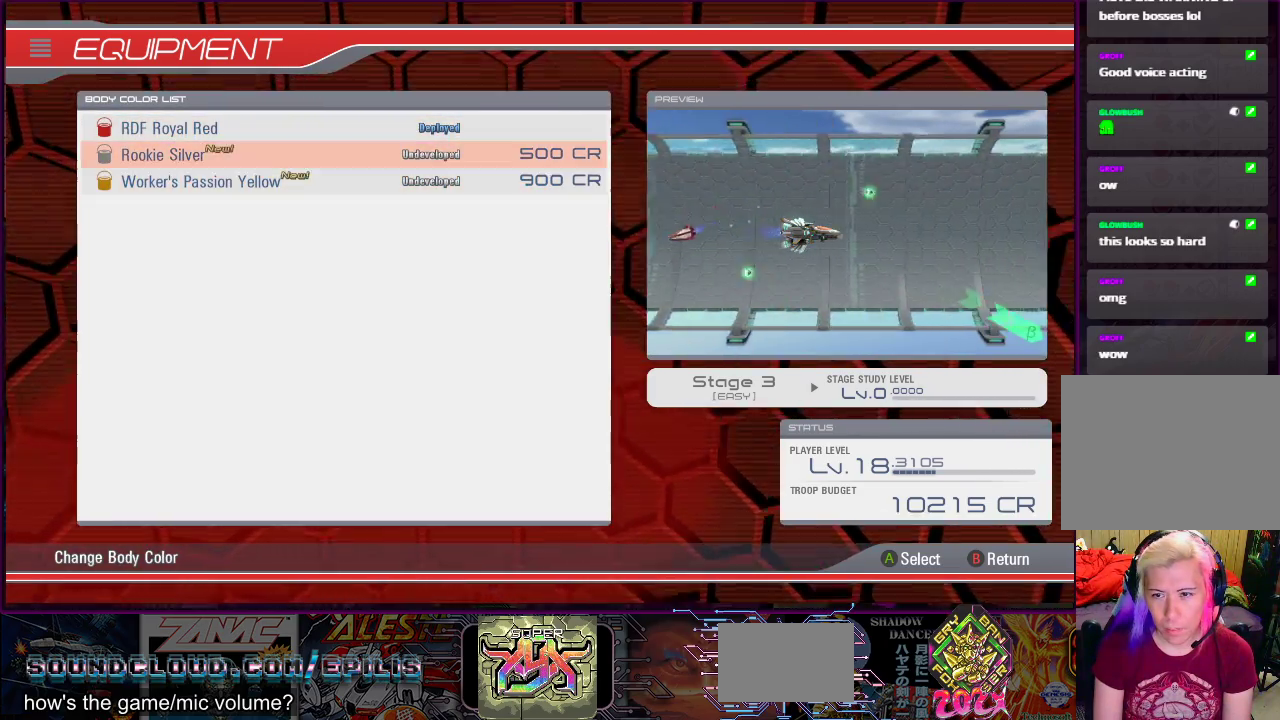
{"buttons": [], "right_stick": "center", "events": [[50, "DPAD_UP", "up"], [283, "DPAD_UP", "down"], [400, "DPAD_UP", "up"]]}
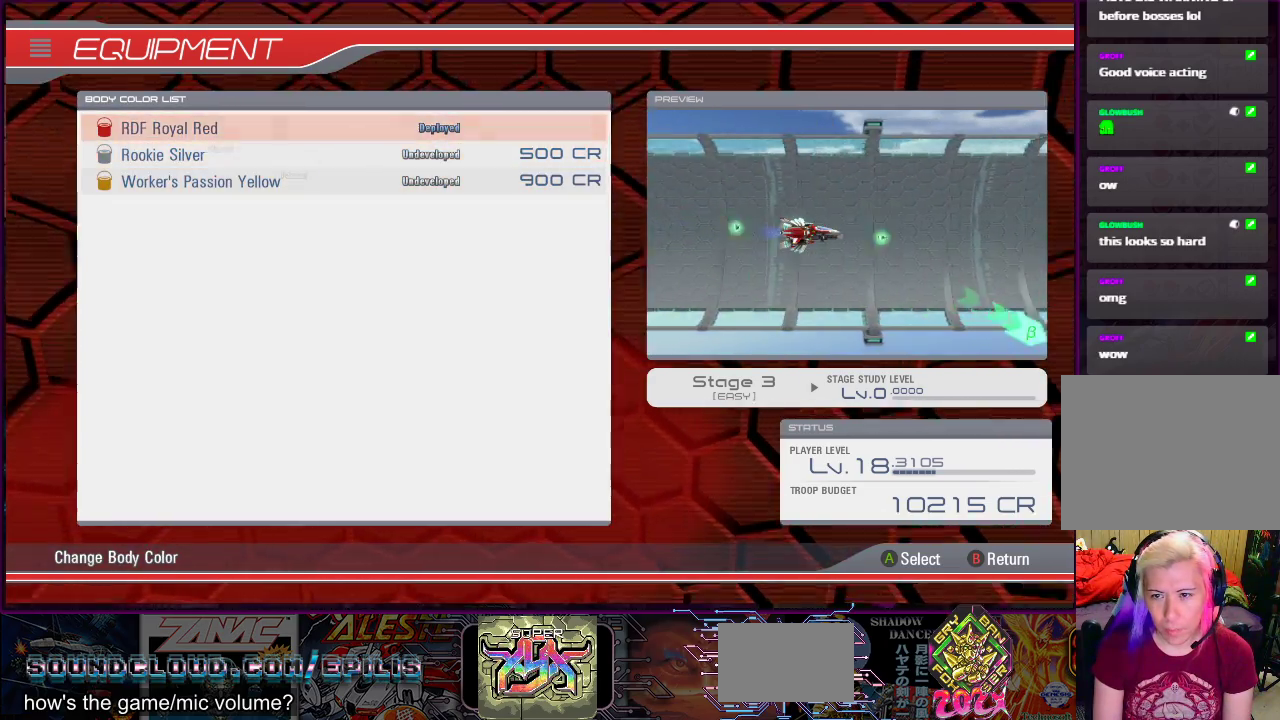
{"buttons": [], "right_stick": "center", "events": [[217, "DPAD_DOWN", "down"], [317, "DPAD_DOWN", "up"]]}
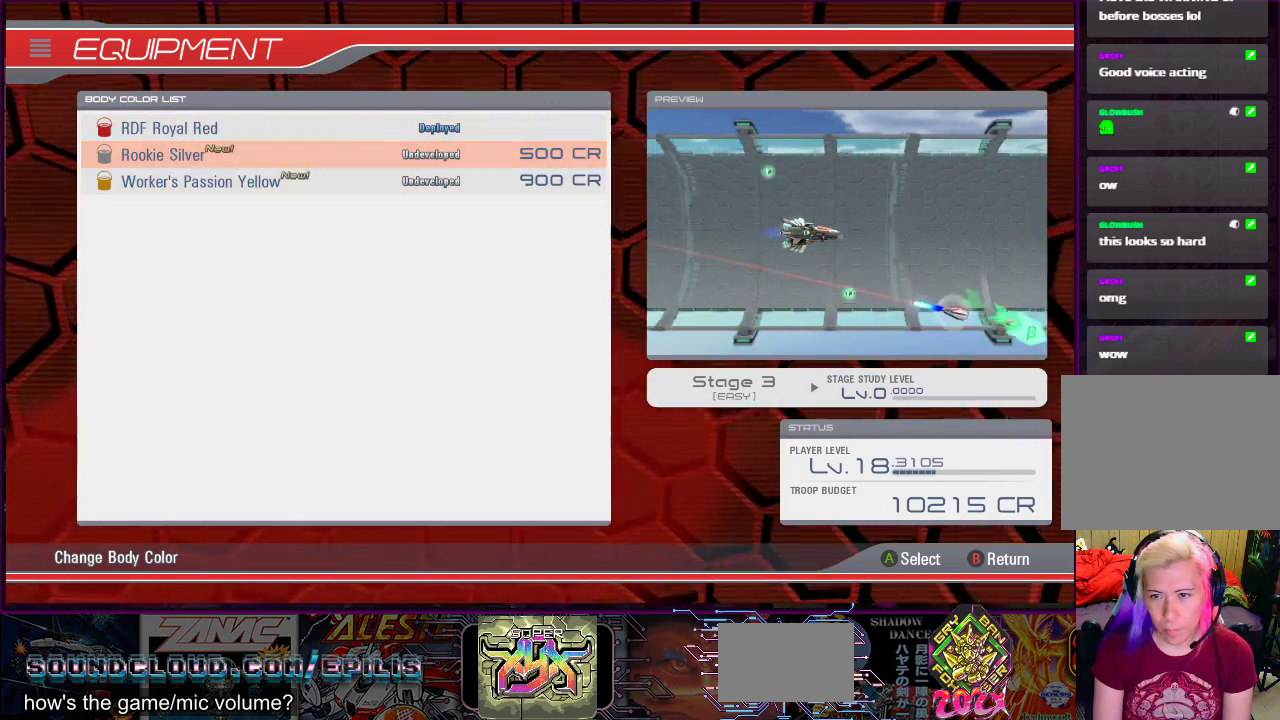
{"buttons": [], "right_stick": "center", "events": [[83, "DPAD_DOWN", "down"], [217, "DPAD_DOWN", "up"]]}
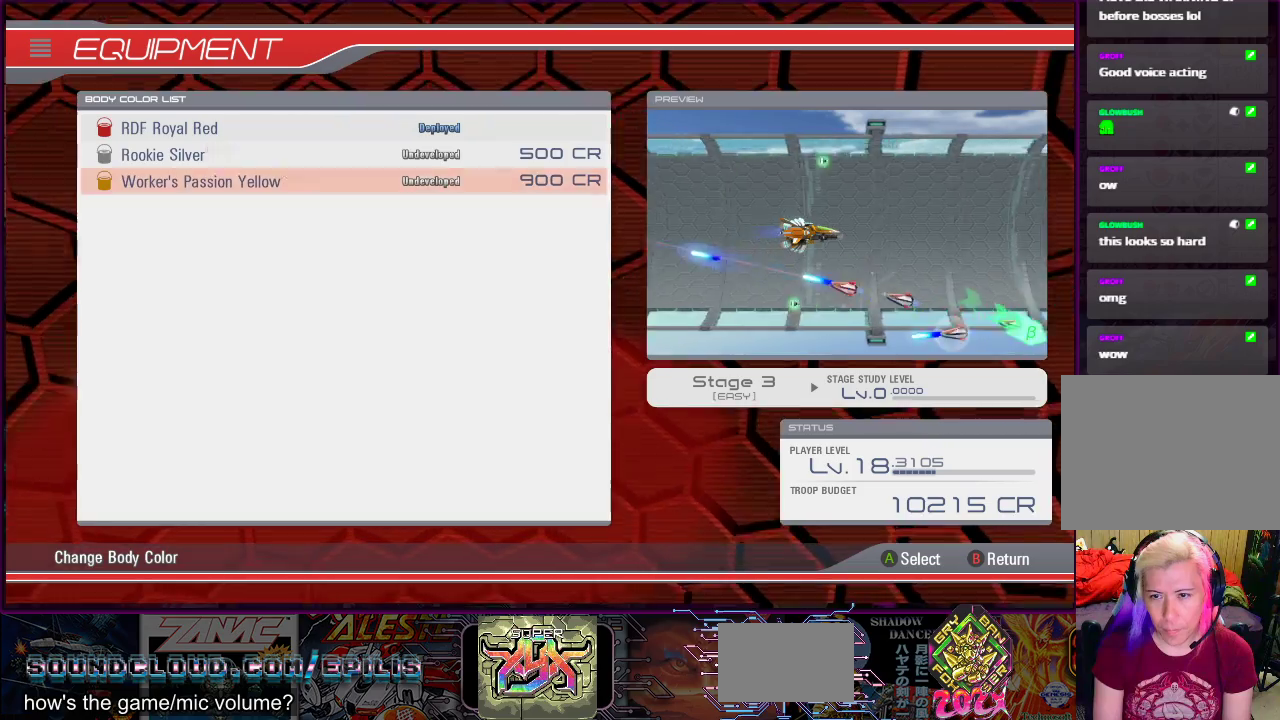
{"buttons": [], "right_stick": "center", "events": [[100, "DPAD_UP", "down"], [200, "DPAD_UP", "up"]]}
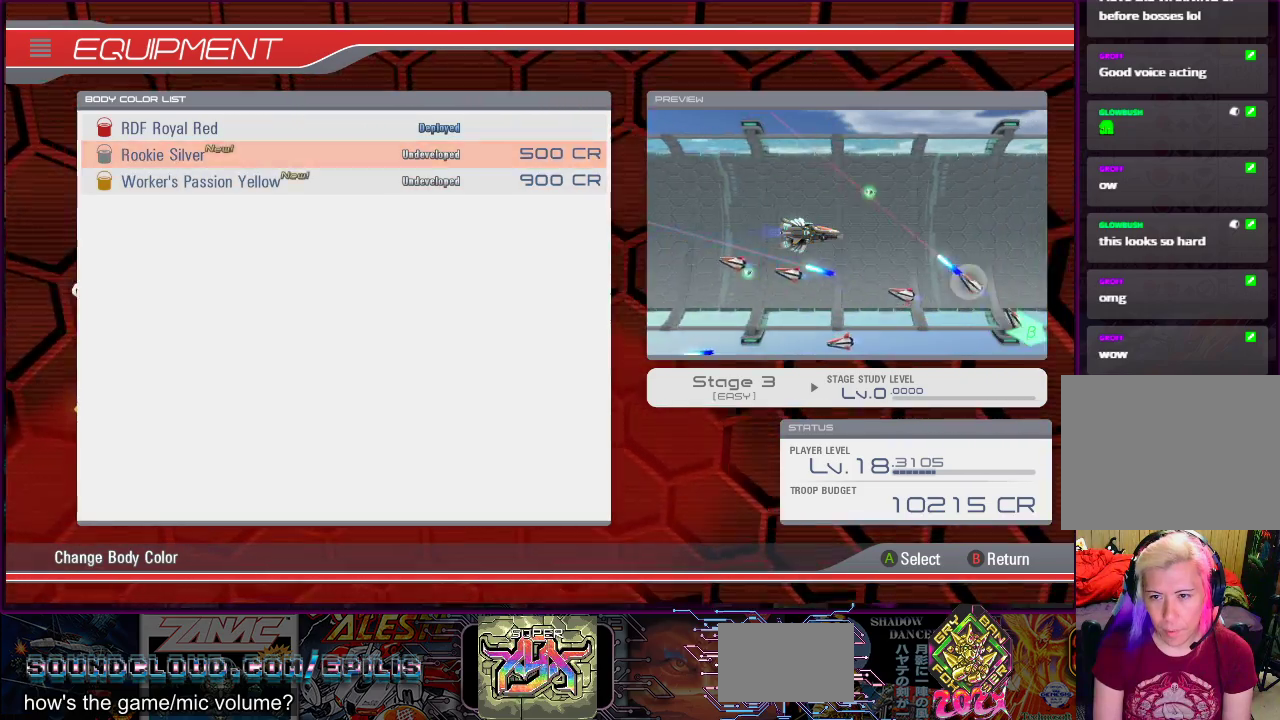
{"buttons": [], "right_stick": "center", "events": [[83, "DPAD_UP", "down"], [183, "DPAD_UP", "up"]]}
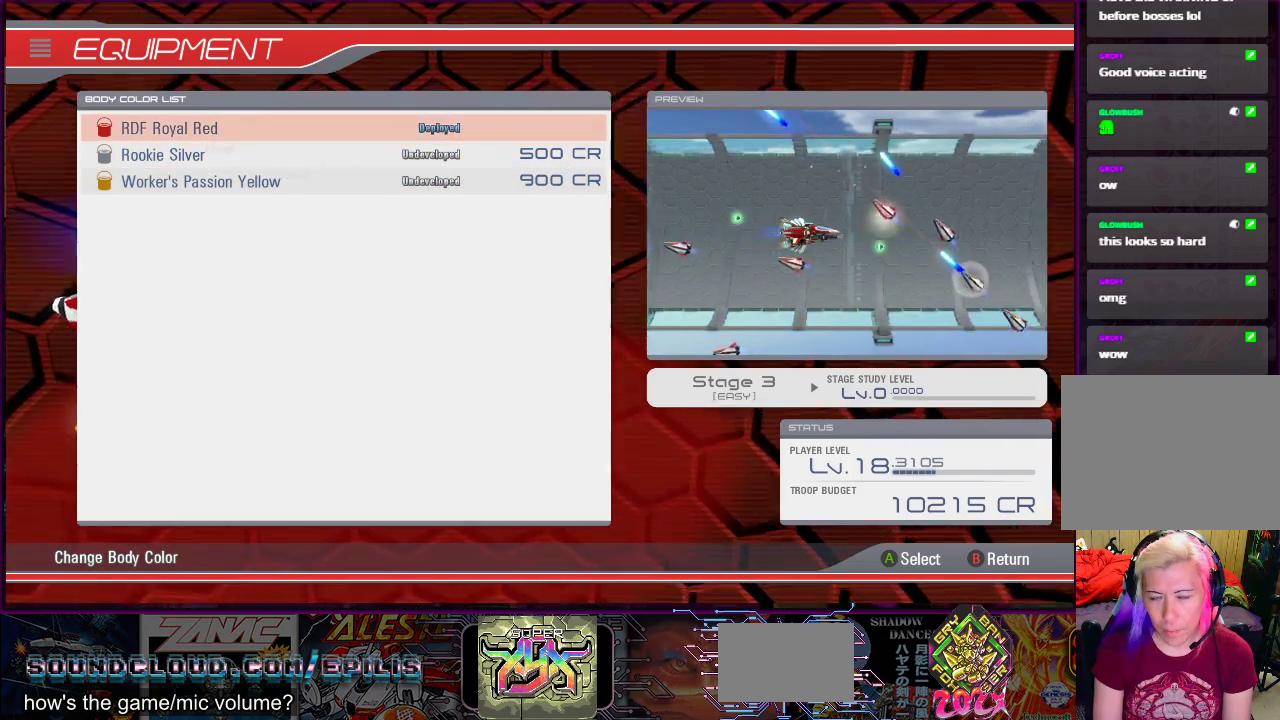
{"buttons": [], "right_stick": "center", "events": [[367, "DPAD_DOWN", "down"], [450, "DPAD_DOWN", "up"]]}
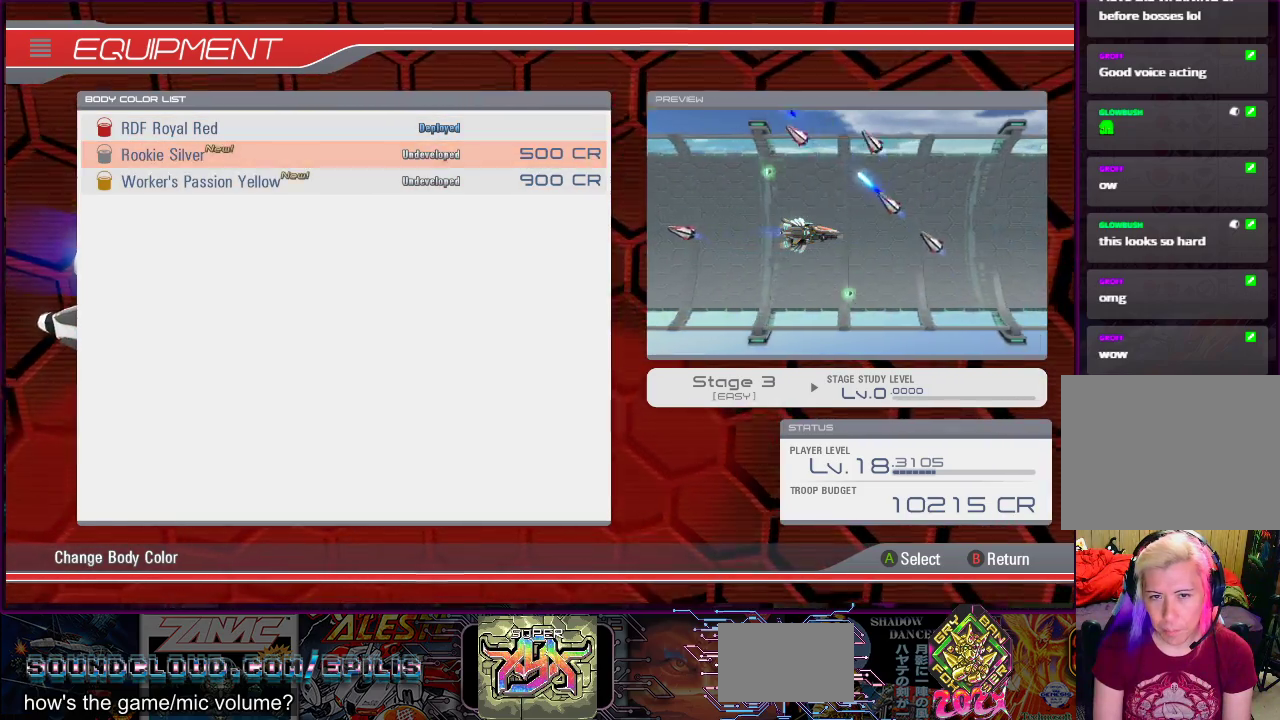
{"buttons": [], "right_stick": "center", "events": []}
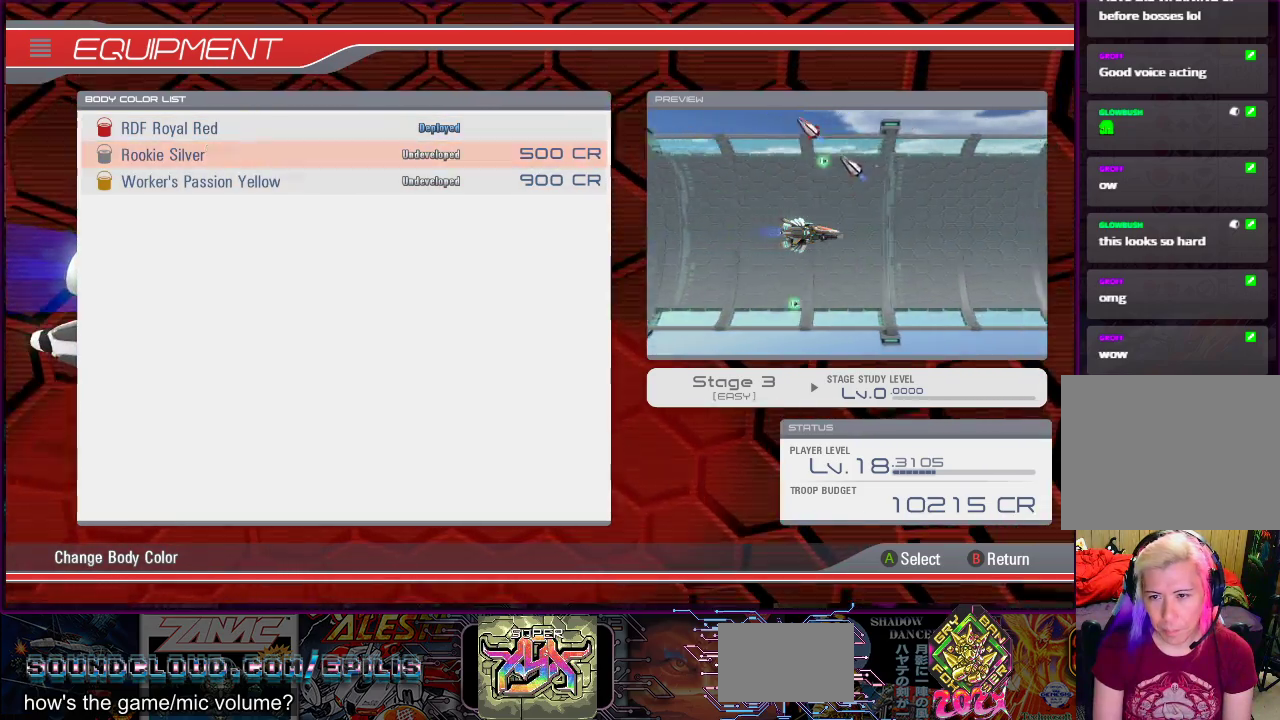
{"buttons": [], "right_stick": "center", "events": [[133, "CIRCLE", "down"], [250, "CIRCLE", "up"]]}
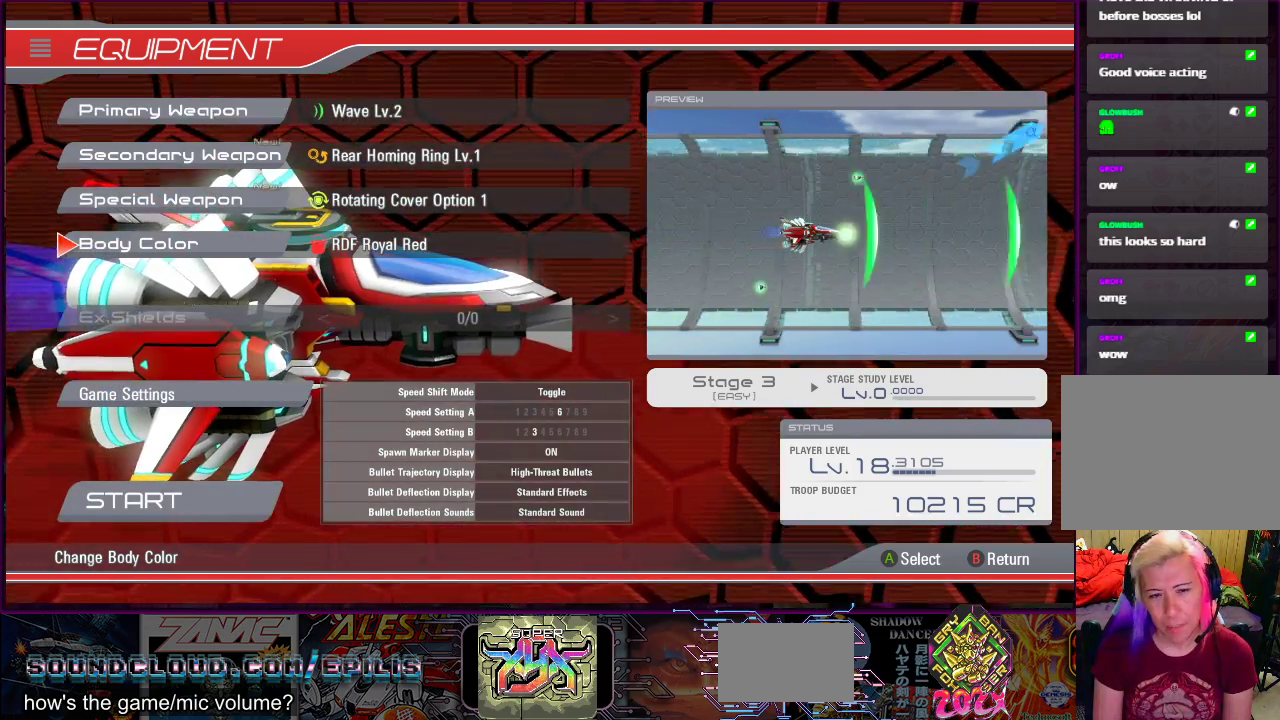
{"buttons": [], "right_stick": "center", "events": [[67, "DPAD_DOWN", "down"], [150, "DPAD_DOWN", "up"]]}
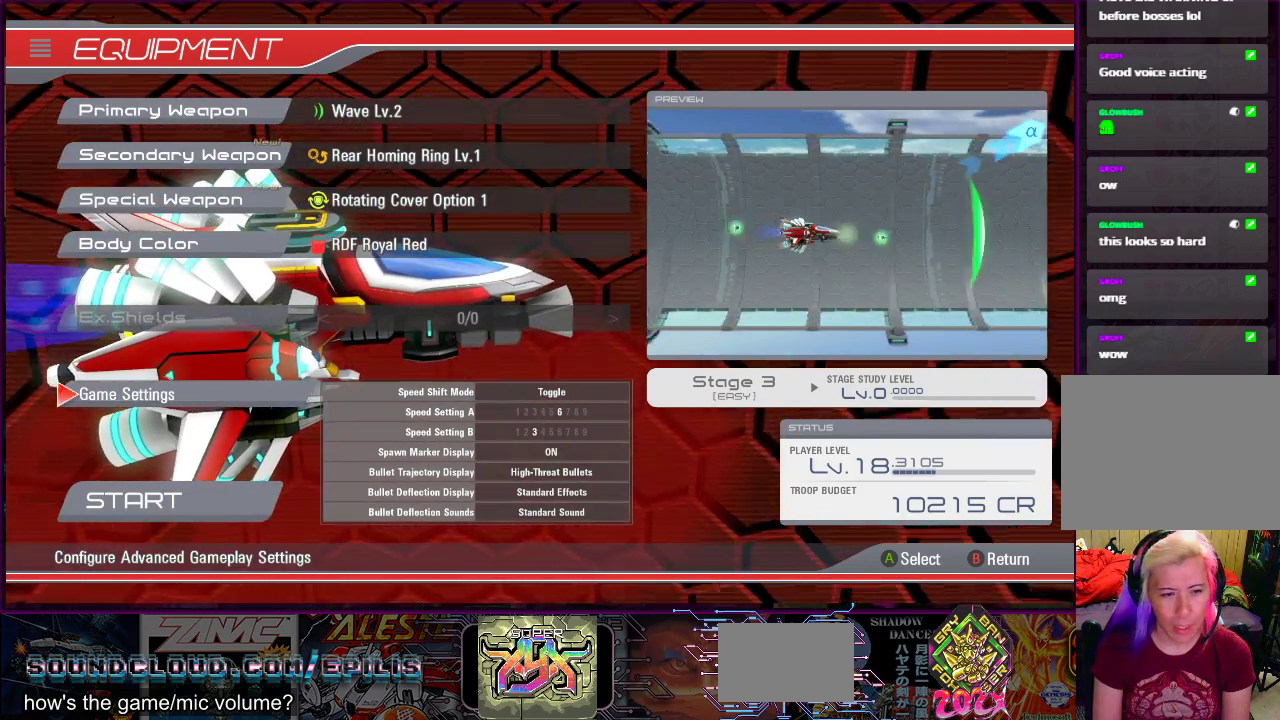
{"buttons": [], "right_stick": "center", "events": [[317, "DPAD_DOWN", "down"], [417, "DPAD_DOWN", "up"]]}
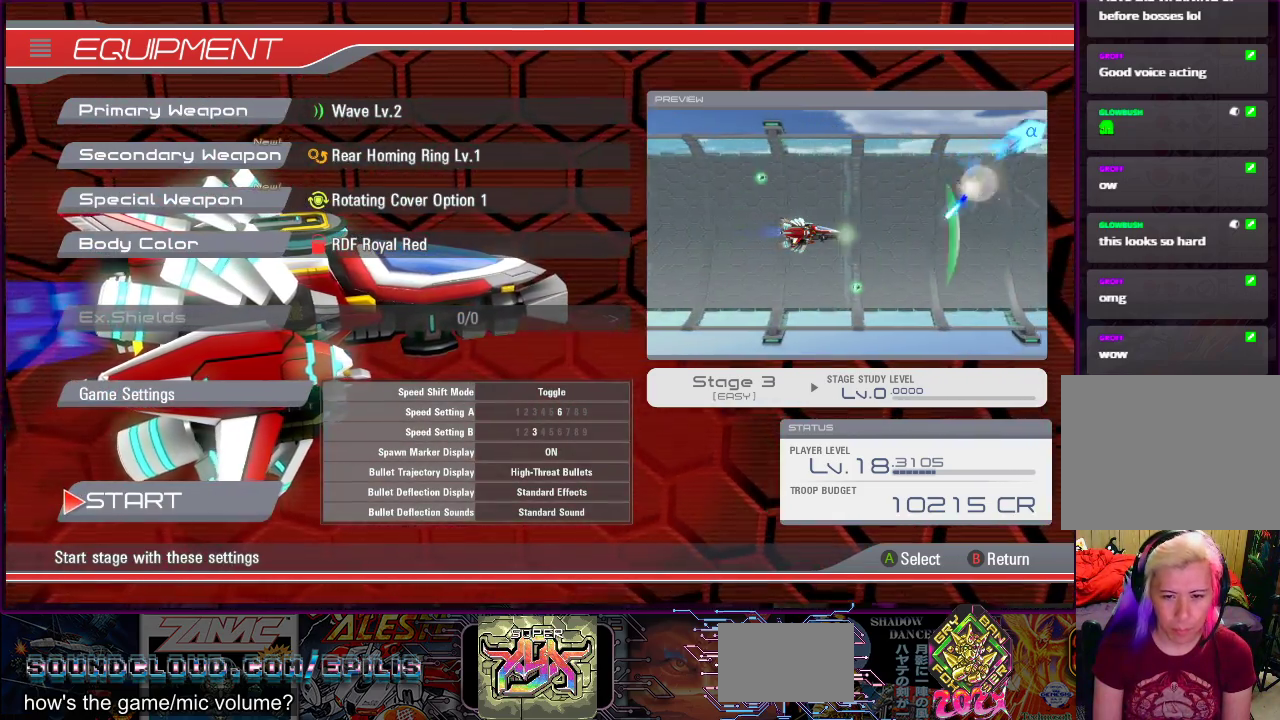
{"buttons": [], "right_stick": "center", "events": []}
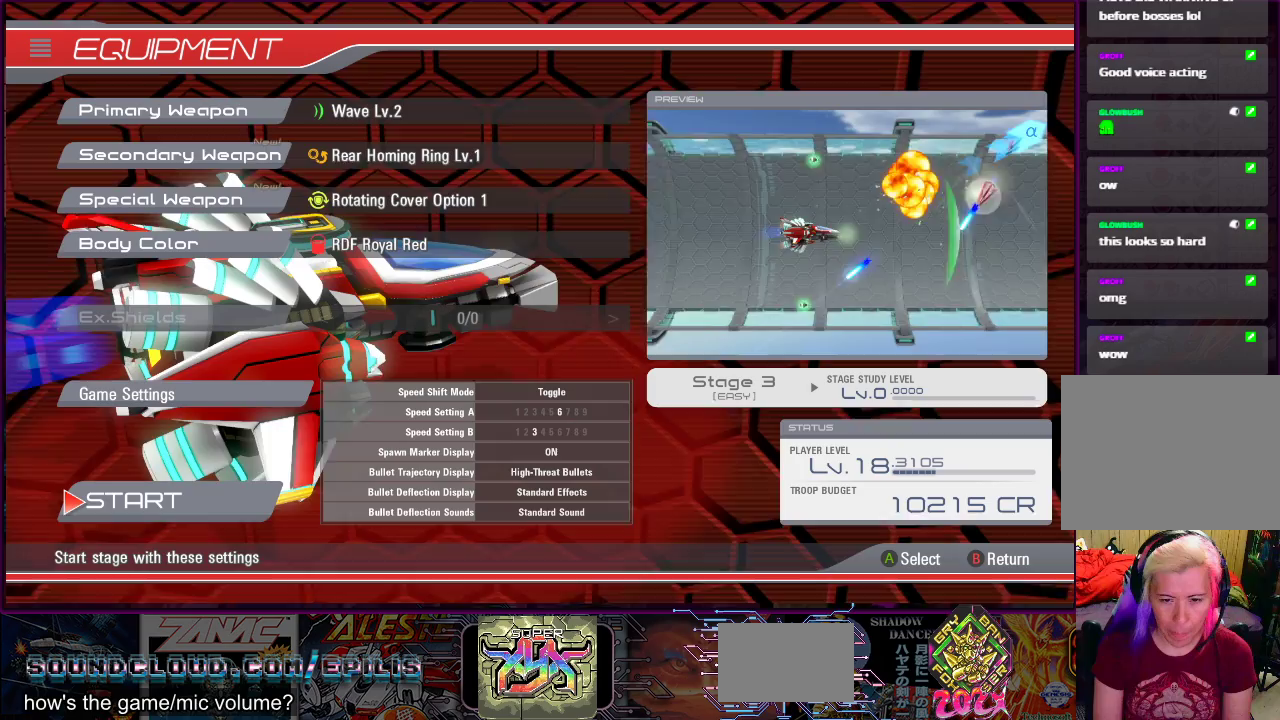
{"buttons": [], "right_stick": "center", "events": []}
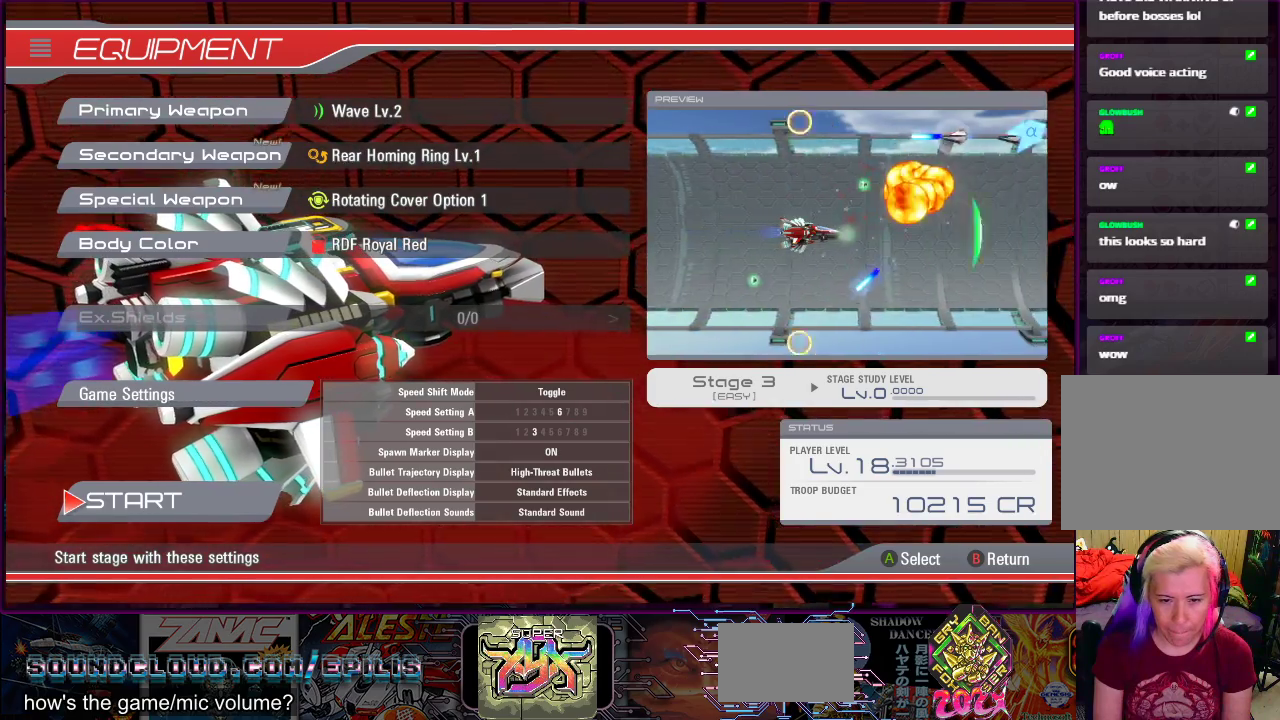
{"buttons": [], "right_stick": "center", "events": []}
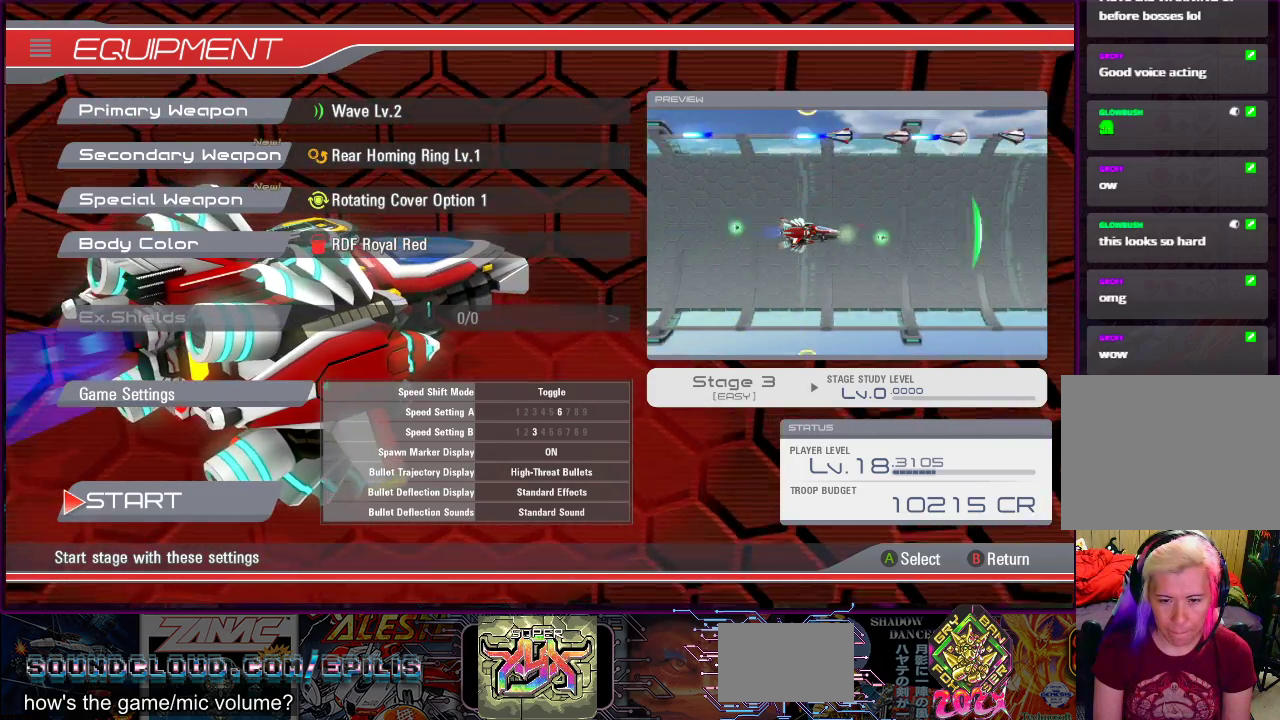
{"buttons": [], "right_stick": "center", "events": []}